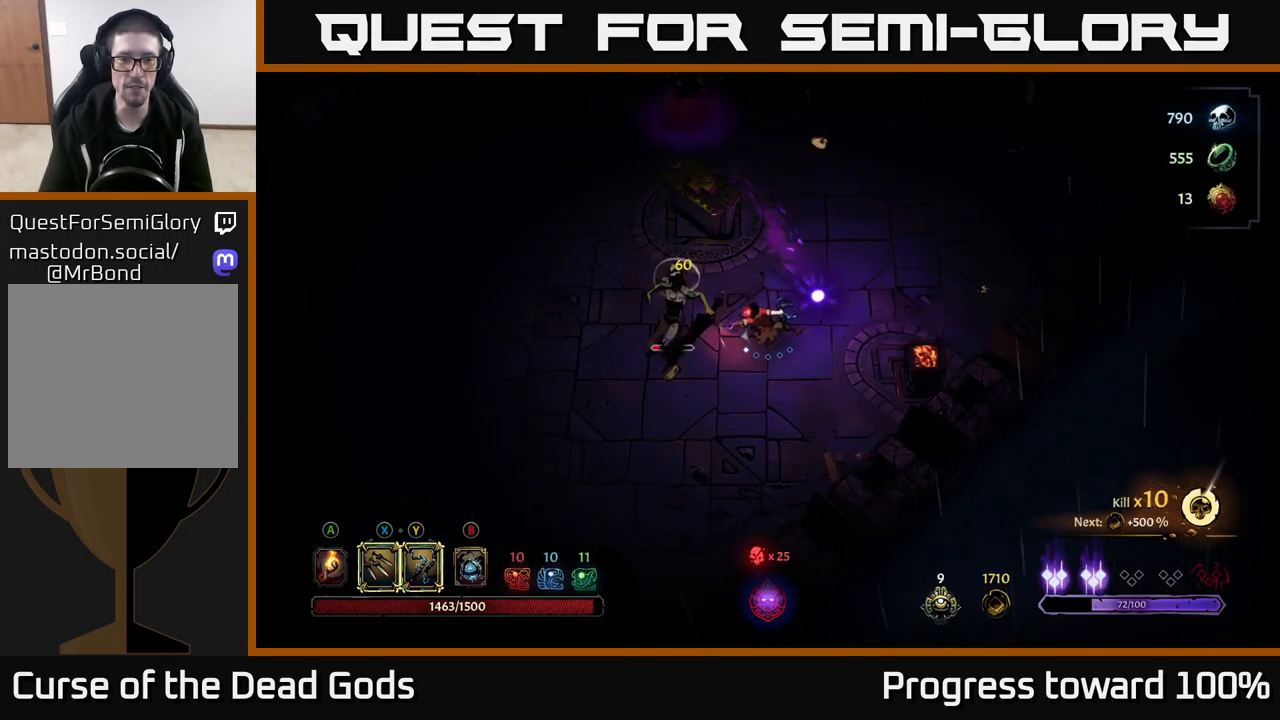
Gameplay with a controller (Xbox layout); each line is a JSON object with the inputs held at the frame after it. "events" lists button and stick changes between this image and that frame as [ms after this image, input, new state], when the widget could be followed in between.
{"buttons": [], "left_stick": "down-left", "right_stick": "center", "events": []}
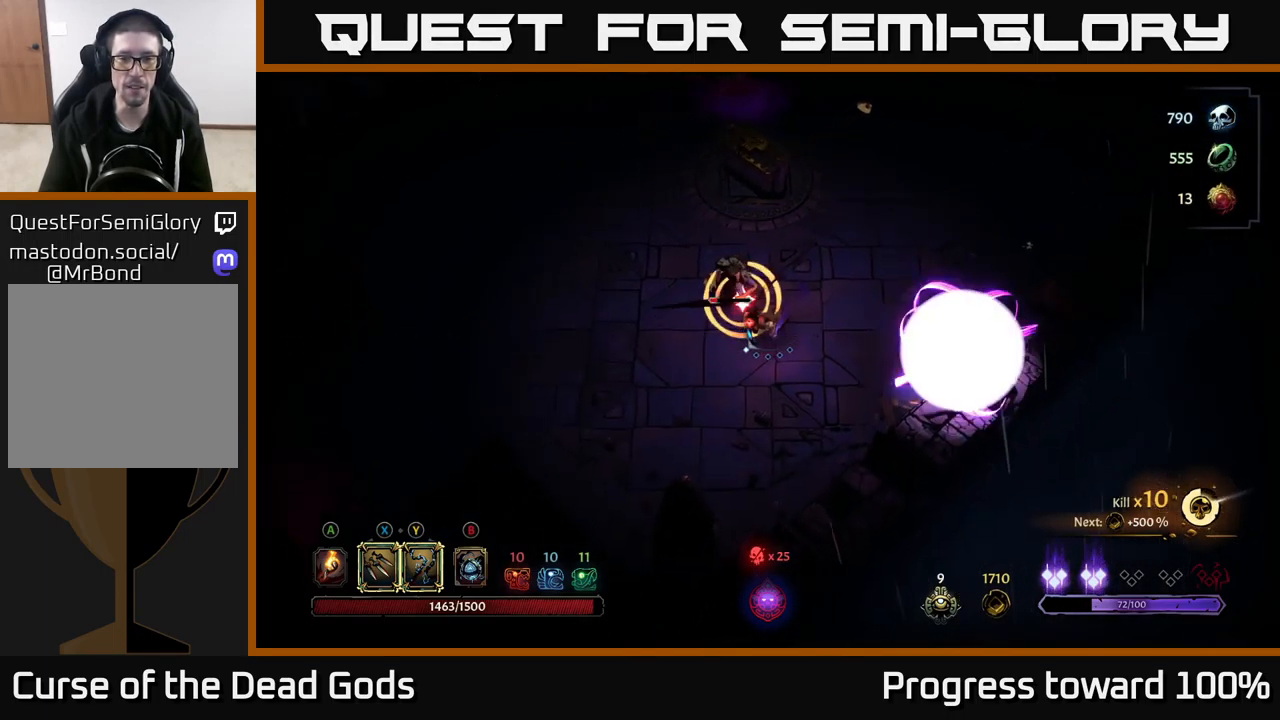
{"buttons": [], "left_stick": "left", "right_stick": "center", "events": [[450, "left_stick", "left"]]}
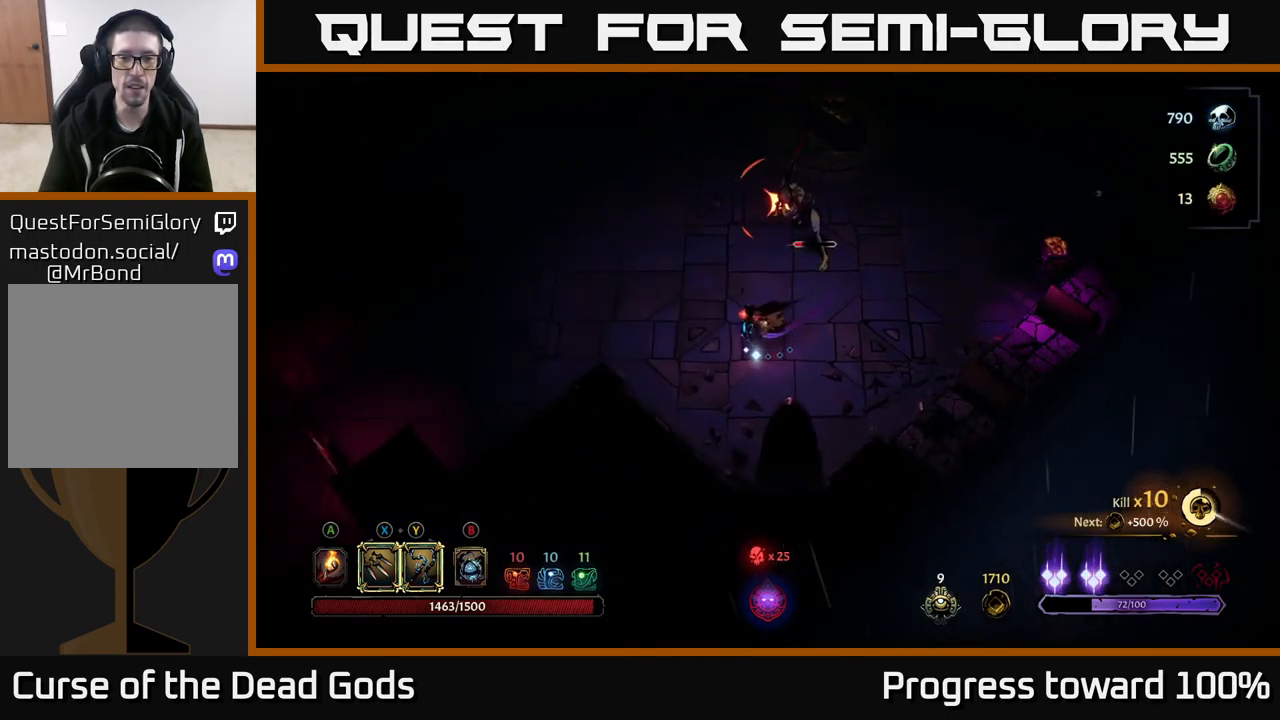
{"buttons": [], "left_stick": "up-left", "right_stick": "center", "events": [[34, "R2", "down"], [50, "left_stick", "up-left"], [401, "R2", "up"]]}
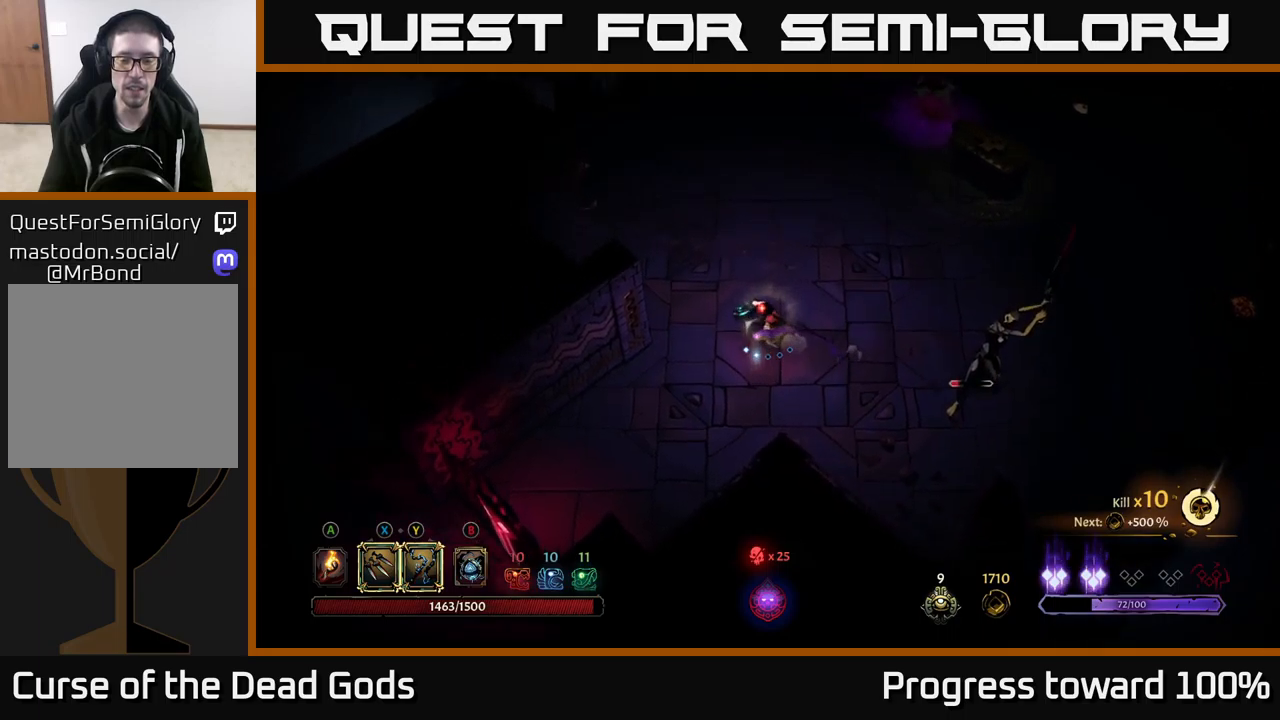
{"buttons": ["R2"], "left_stick": "down-right", "right_stick": "center", "events": [[300, "left_stick", "up"], [450, "left_stick", "right"], [466, "R2", "down"], [500, "left_stick", "down-right"]]}
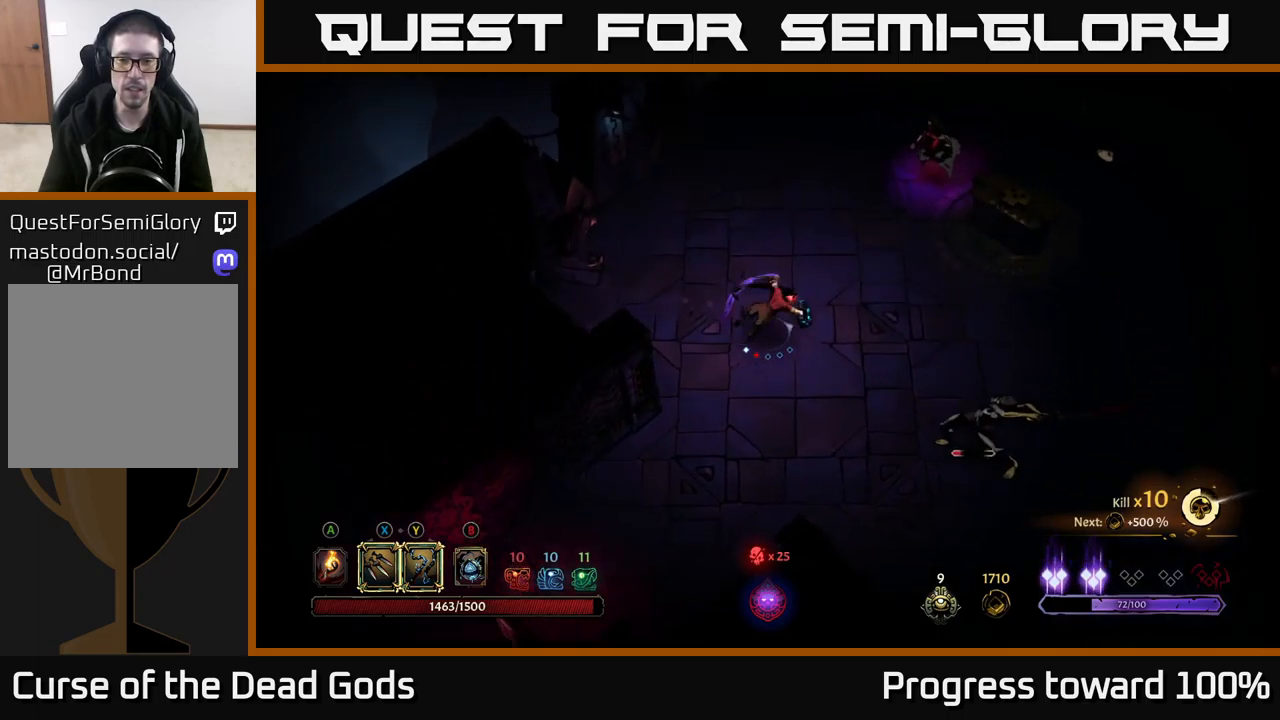
{"buttons": [], "left_stick": "down-right", "right_stick": "center", "events": [[266, "left_stick", "center"], [350, "R2", "up"], [400, "left_stick", "down-right"]]}
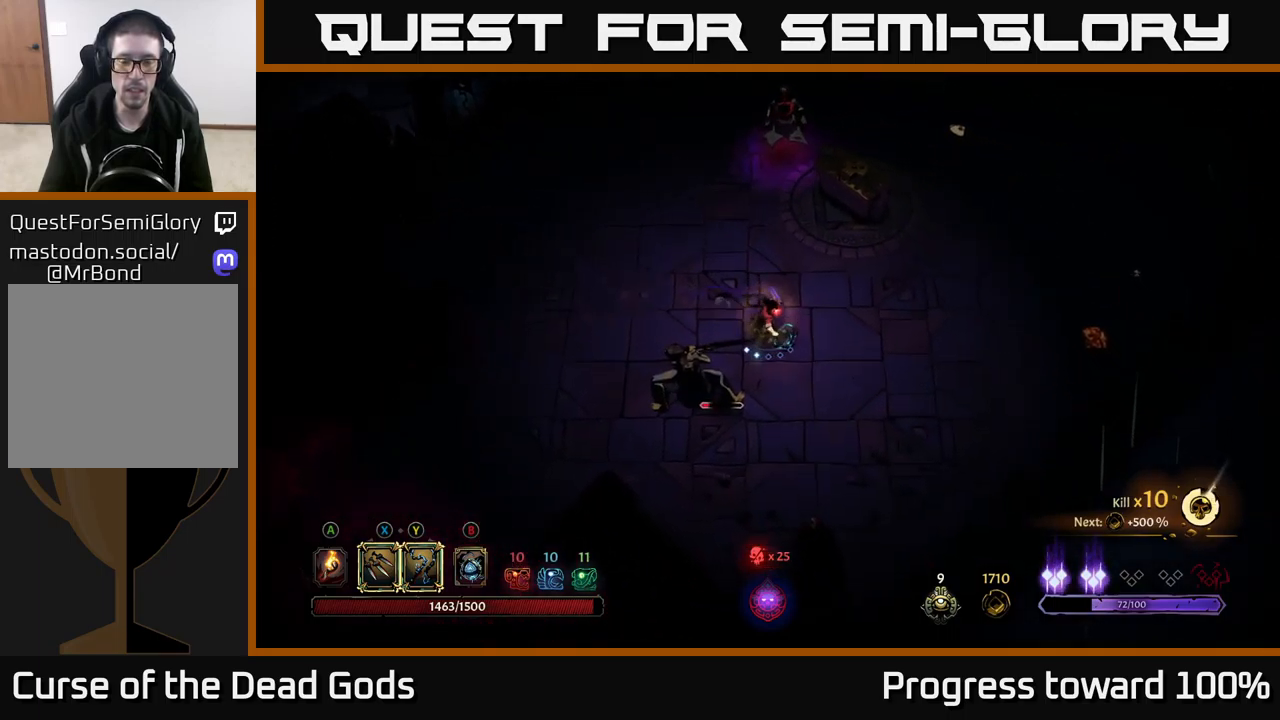
{"buttons": ["X"], "left_stick": "down-left", "right_stick": "center", "events": [[100, "X", "down"], [133, "left_stick", "down-left"], [216, "X", "up"], [400, "X", "down"]]}
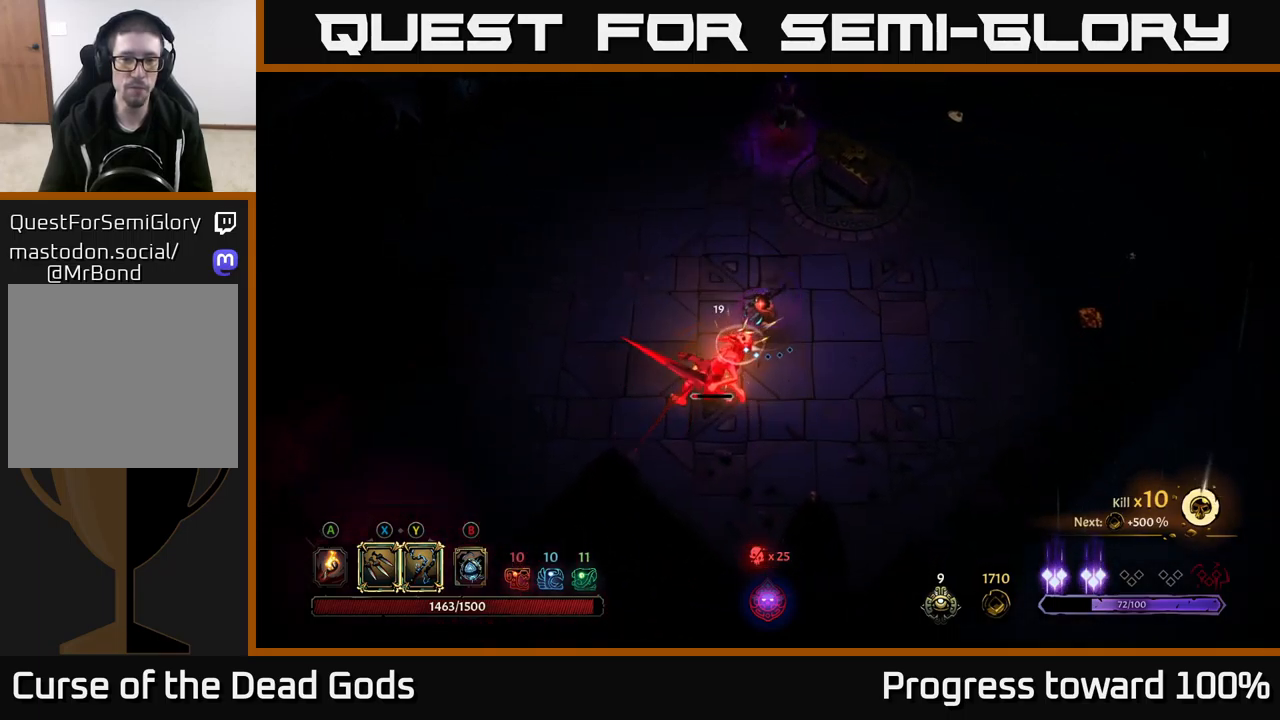
{"buttons": [], "left_stick": "down-left", "right_stick": "center", "events": [[33, "X", "up"], [283, "X", "down"], [400, "X", "up"]]}
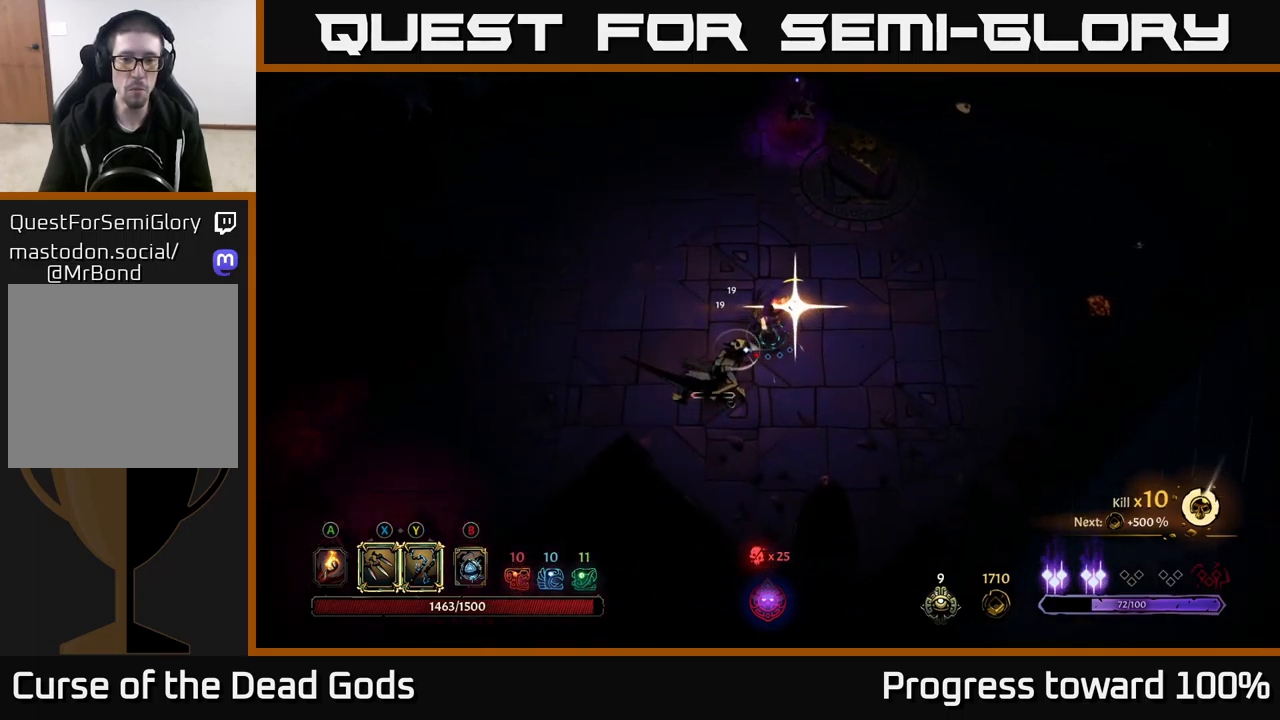
{"buttons": [], "left_stick": "left", "right_stick": "center", "events": [[466, "left_stick", "left"]]}
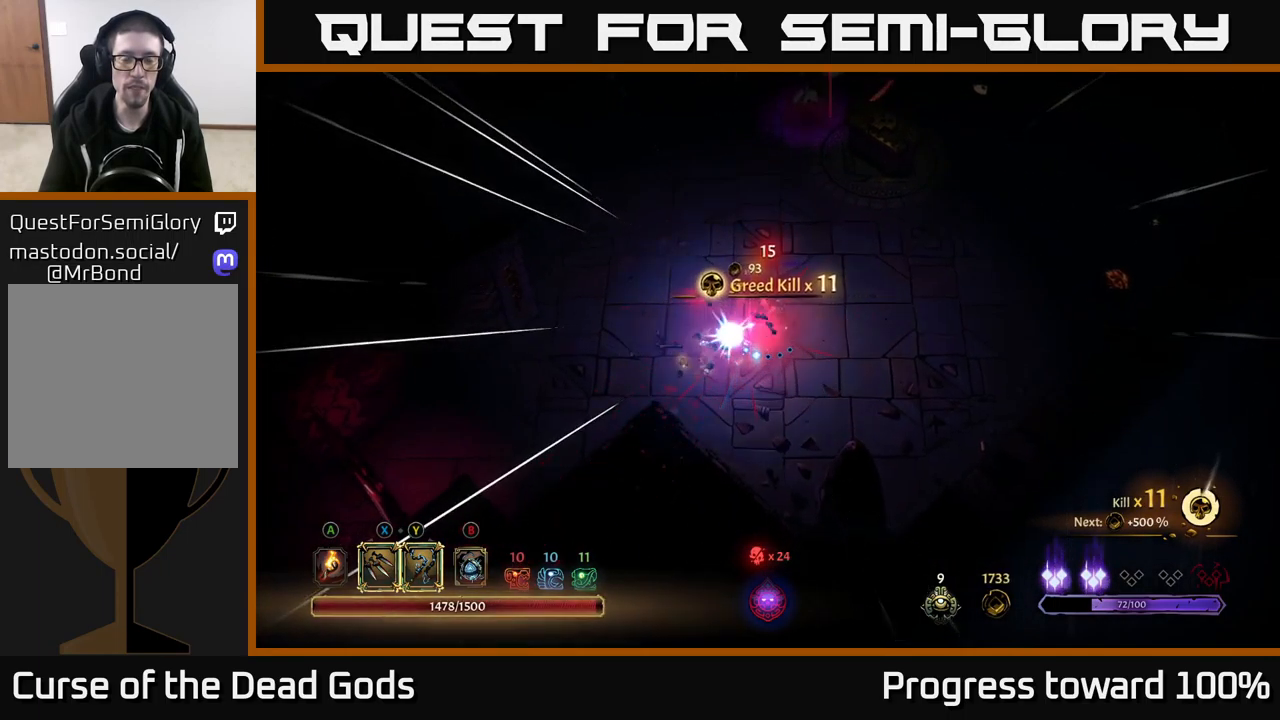
{"buttons": [], "left_stick": "left", "right_stick": "center", "events": []}
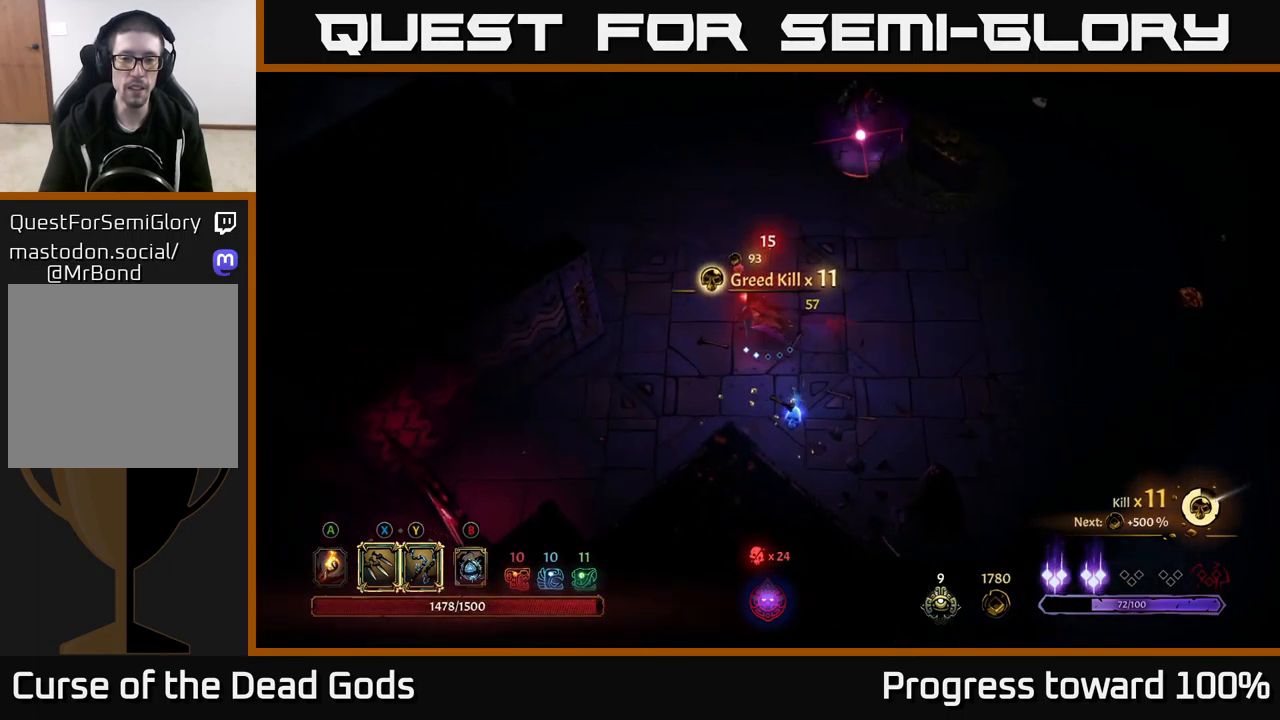
{"buttons": [], "left_stick": "up", "right_stick": "center", "events": [[233, "left_stick", "up-left"], [450, "left_stick", "up"]]}
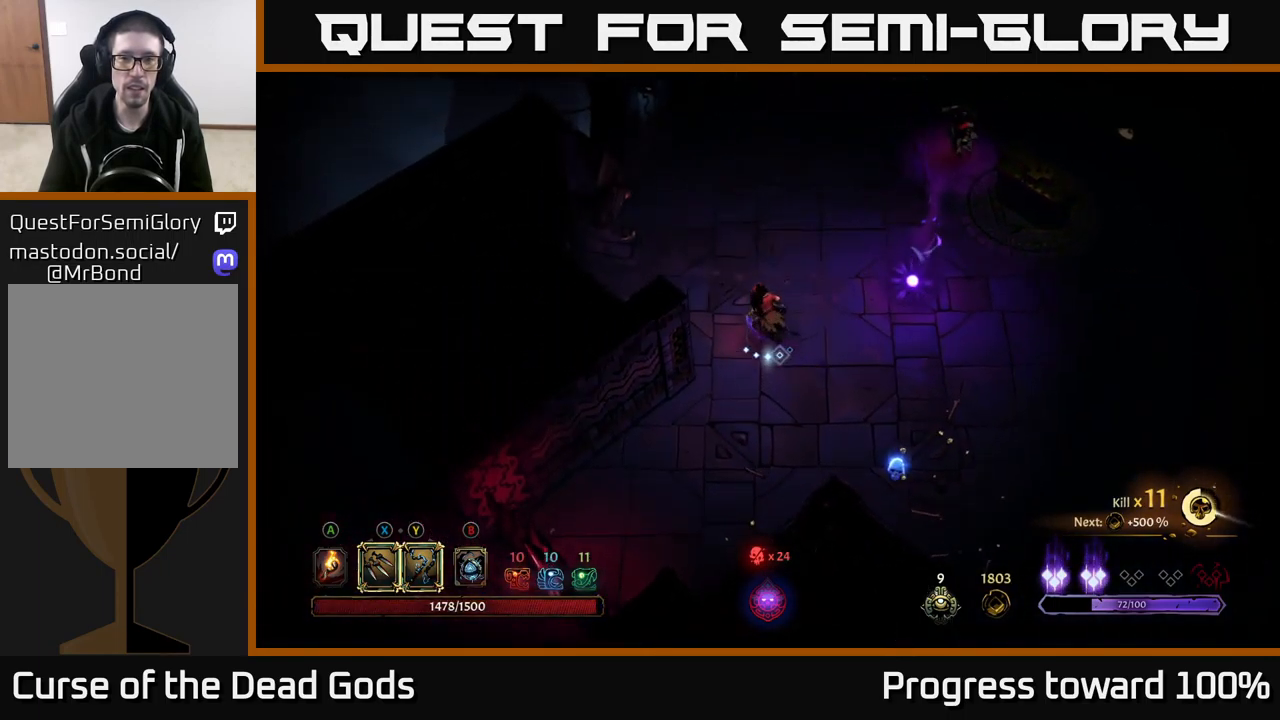
{"buttons": ["Y"], "left_stick": "up-right", "right_stick": "center", "events": [[33, "left_stick", "up-right"], [450, "Y", "down"]]}
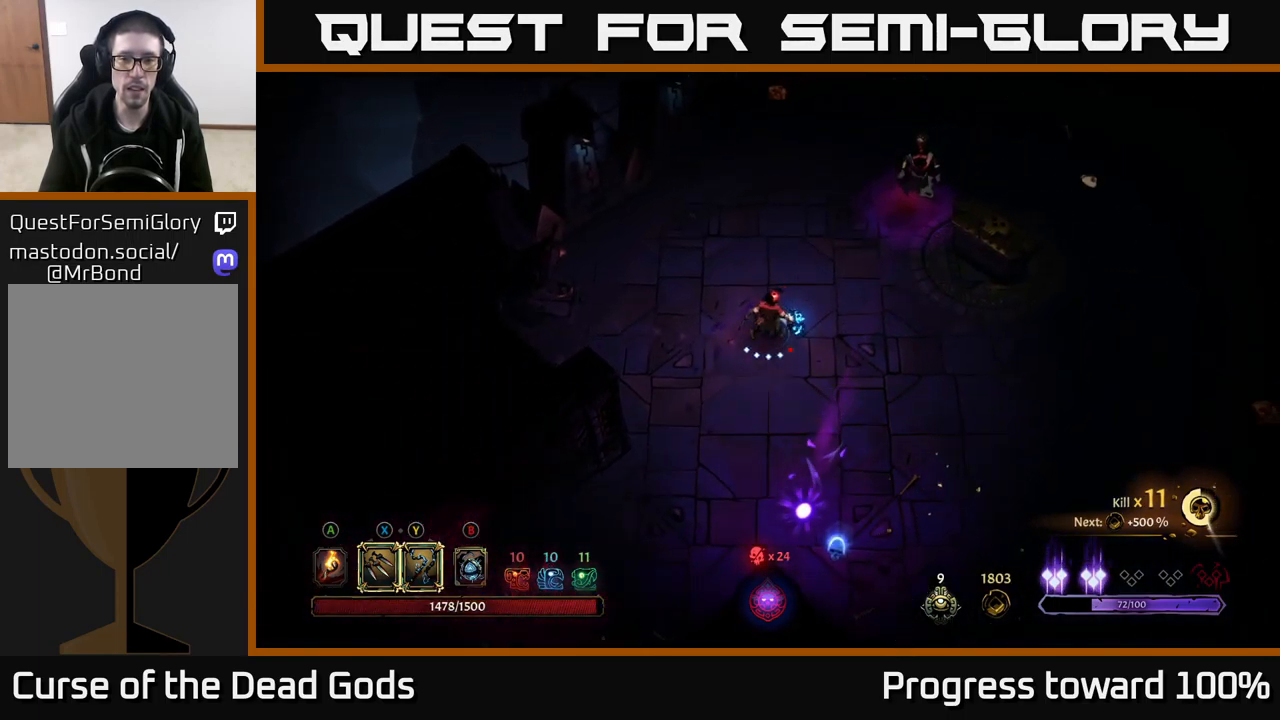
{"buttons": [], "left_stick": "up-right", "right_stick": "center", "events": [[216, "Y", "up"]]}
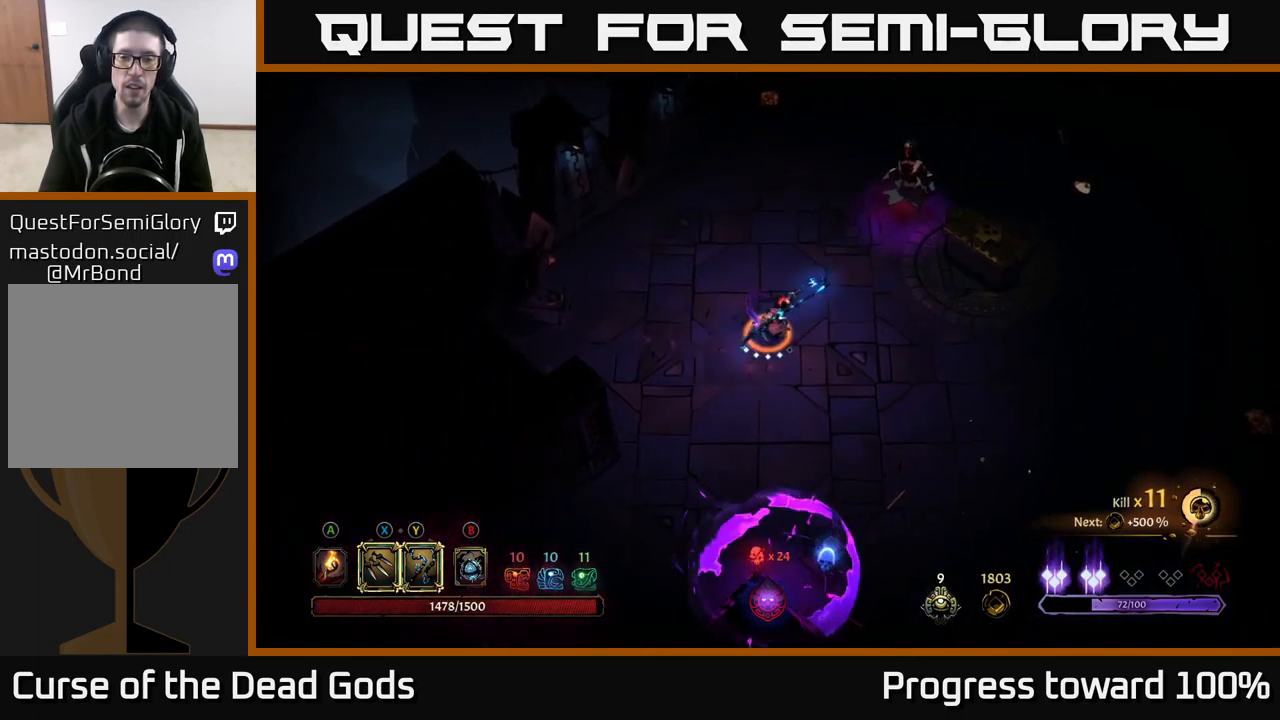
{"buttons": [], "left_stick": "up-right", "right_stick": "center", "events": [[66, "left_stick", "center"], [283, "X", "down"], [300, "left_stick", "up-right"], [449, "X", "up"]]}
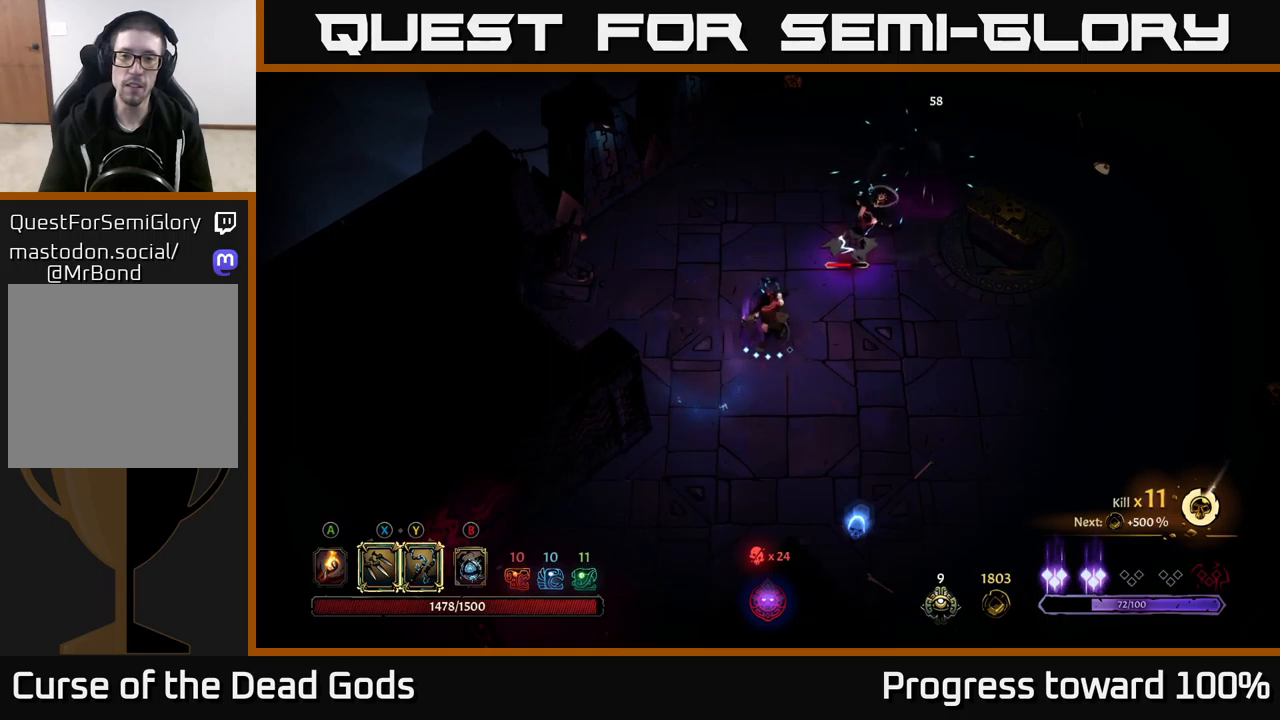
{"buttons": ["X"], "left_stick": "up-right", "right_stick": "center", "events": [[217, "X", "down"], [383, "X", "up"], [500, "X", "down"]]}
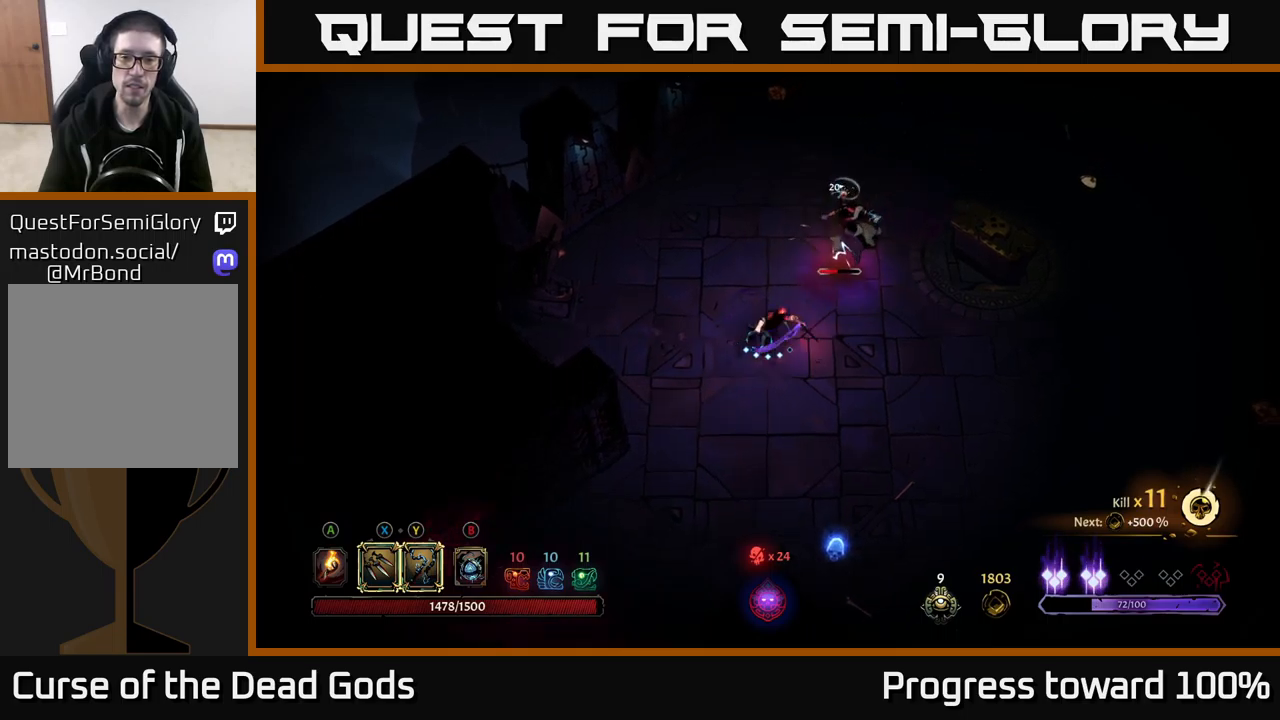
{"buttons": [], "left_stick": "up-right", "right_stick": "center", "events": [[200, "X", "up"], [300, "X", "down"], [467, "X", "up"]]}
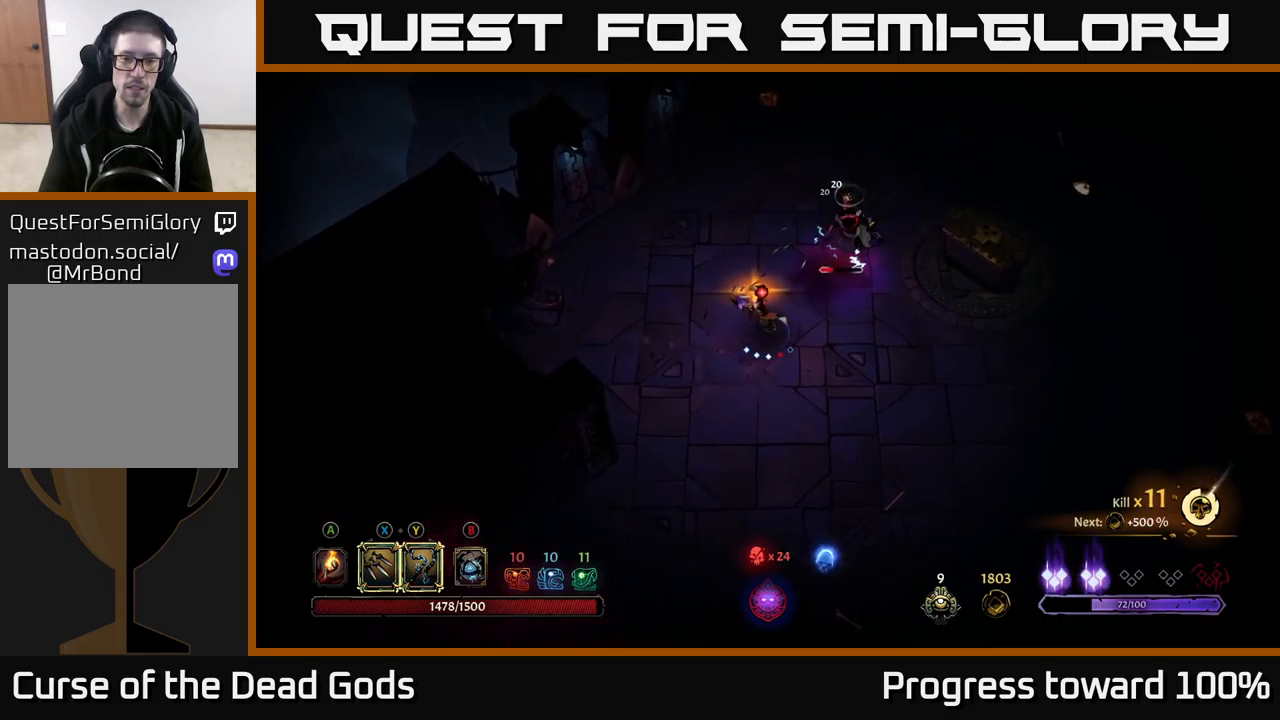
{"buttons": [], "left_stick": "center", "right_stick": "center", "events": [[200, "left_stick", "center"]]}
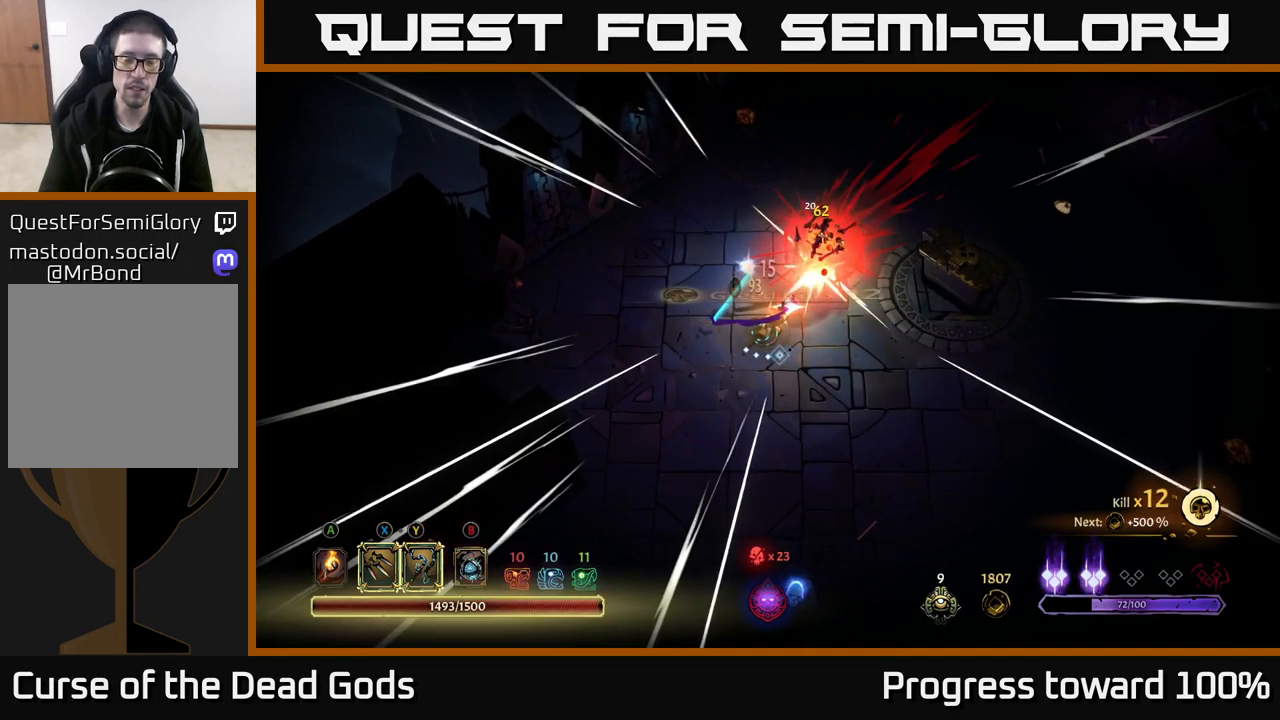
{"buttons": [], "left_stick": "down", "right_stick": "center", "events": [[100, "left_stick", "down"]]}
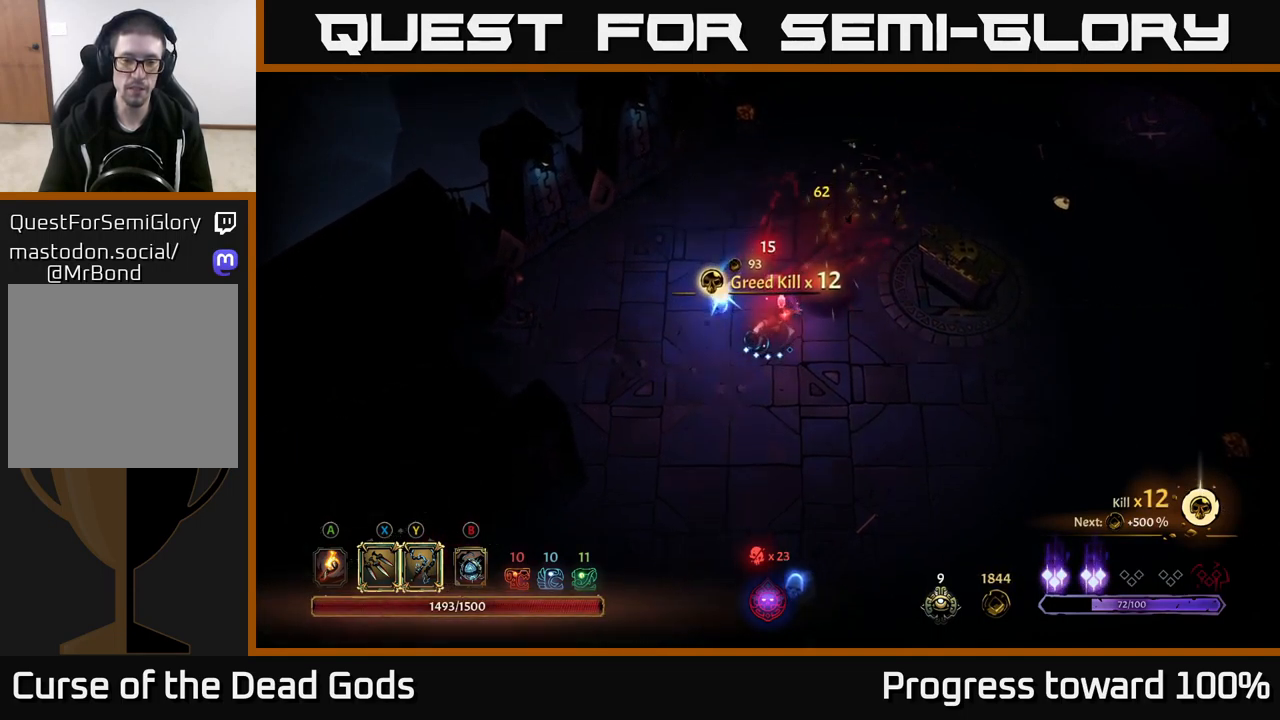
{"buttons": [], "left_stick": "down", "right_stick": "center", "events": [[83, "A", "down"], [217, "A", "up"]]}
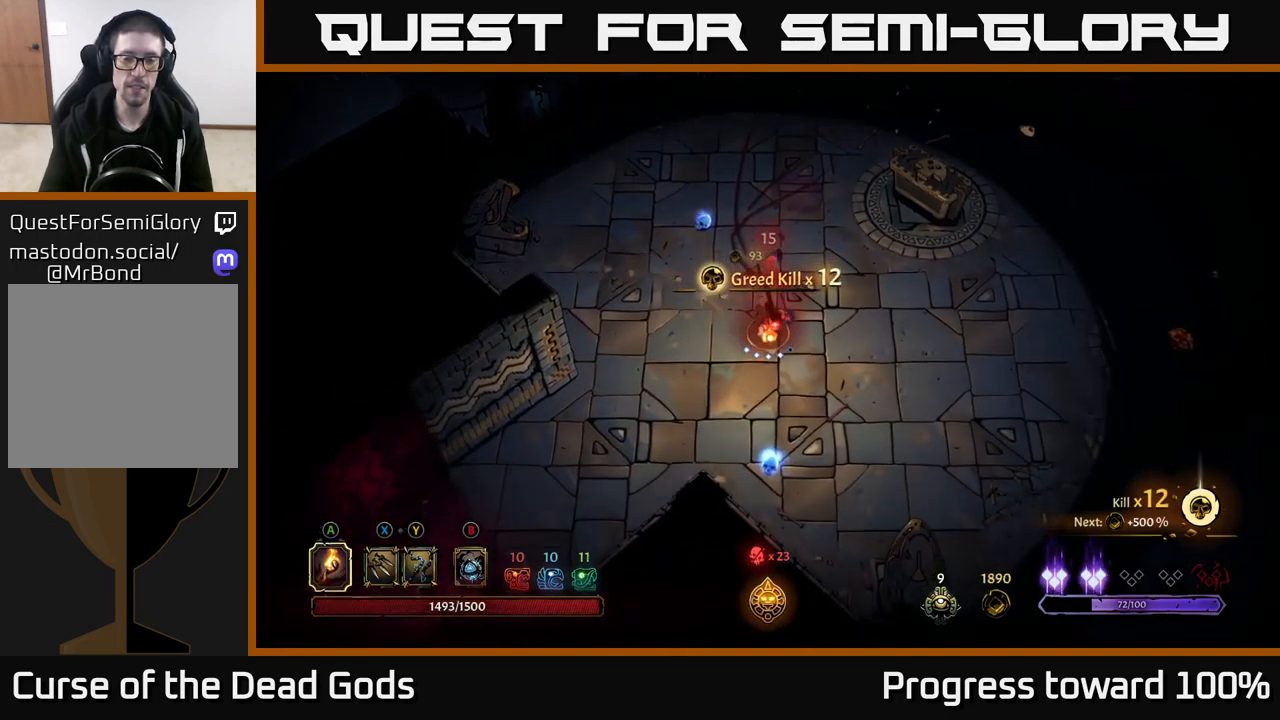
{"buttons": [], "left_stick": "down", "right_stick": "center", "events": []}
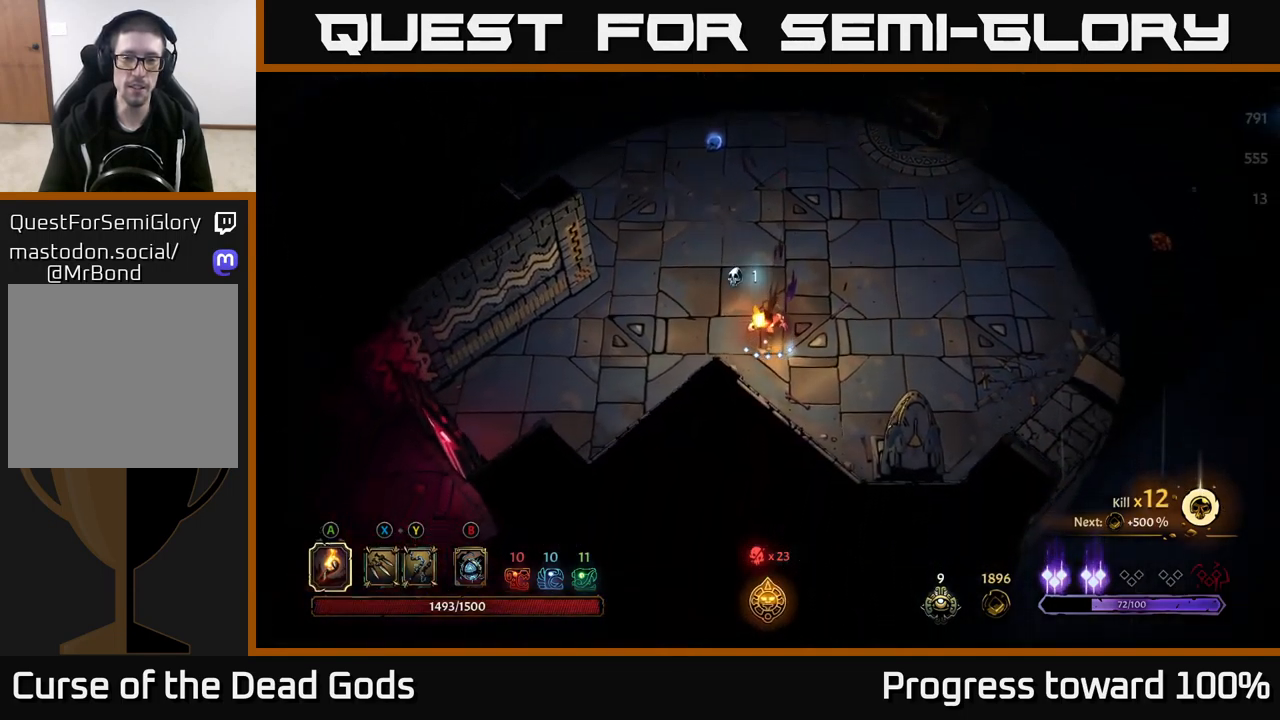
{"buttons": [], "left_stick": "up", "right_stick": "center", "events": [[50, "left_stick", "left"], [200, "left_stick", "up"], [217, "R2", "down"], [467, "R2", "up"]]}
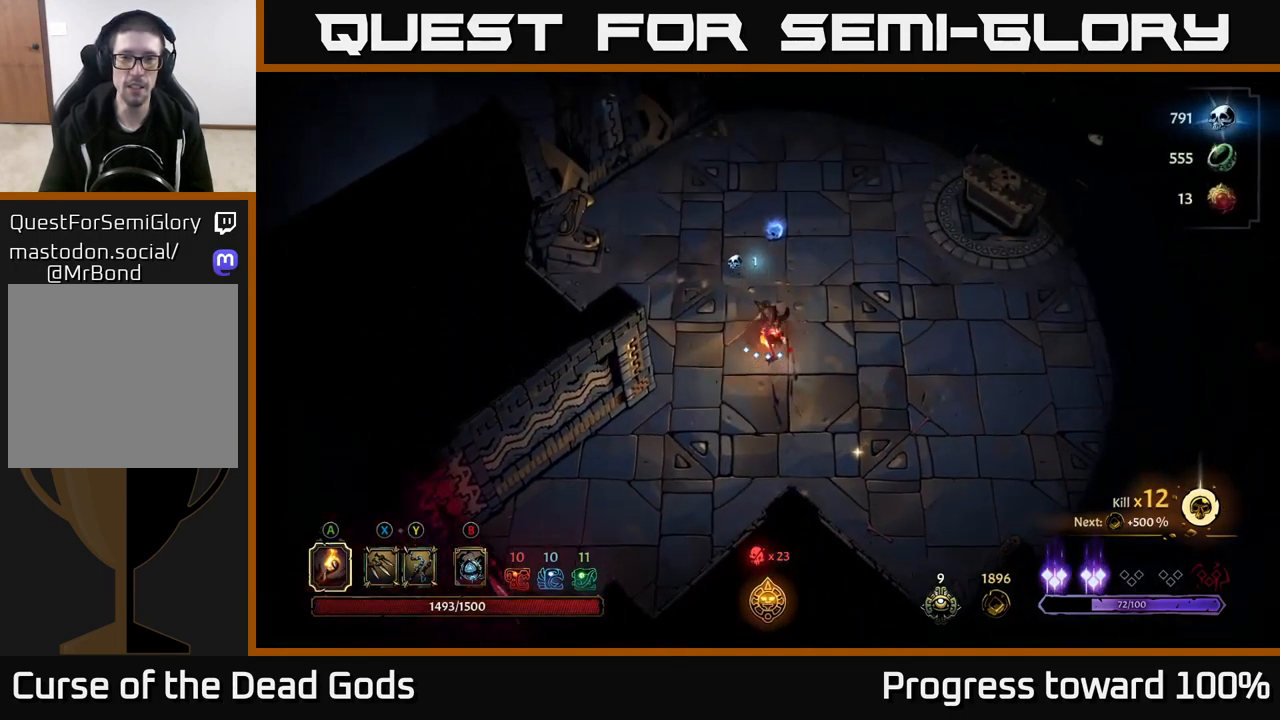
{"buttons": [], "left_stick": "up-right", "right_stick": "center", "events": [[67, "left_stick", "up-right"], [233, "left_stick", "up"], [467, "left_stick", "up-right"]]}
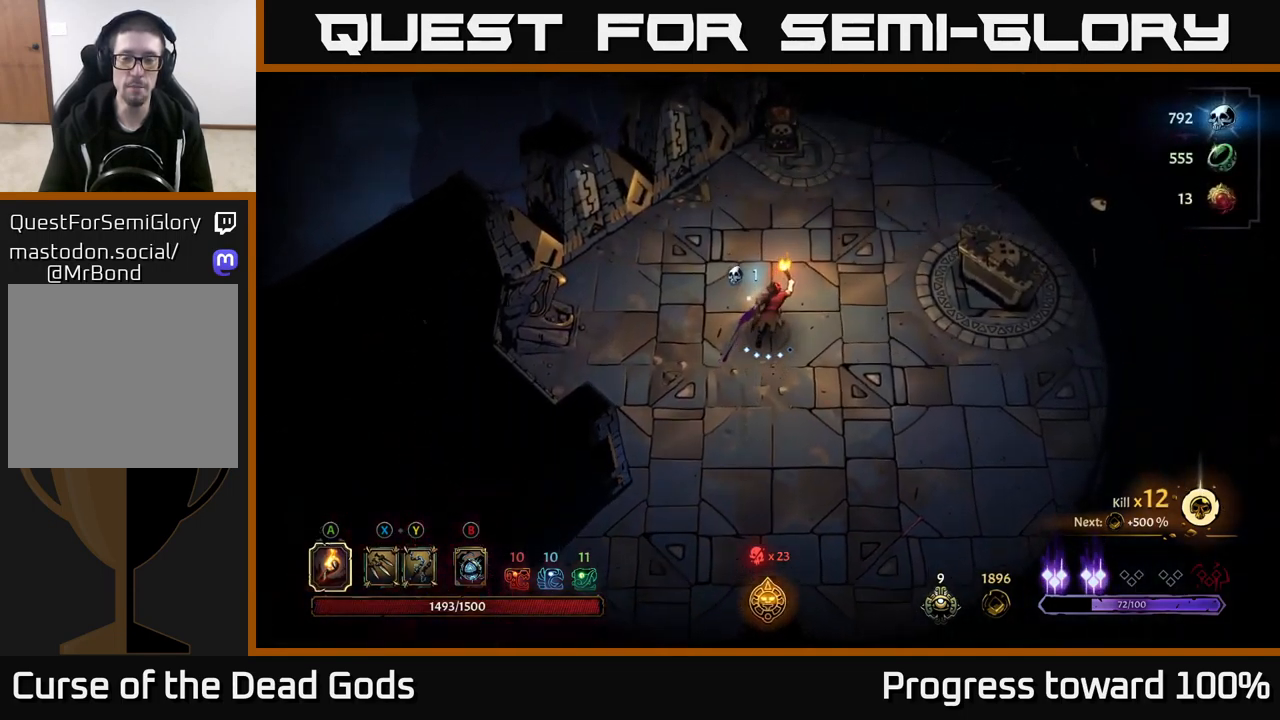
{"buttons": [], "left_stick": "right", "right_stick": "center", "events": [[167, "left_stick", "right"]]}
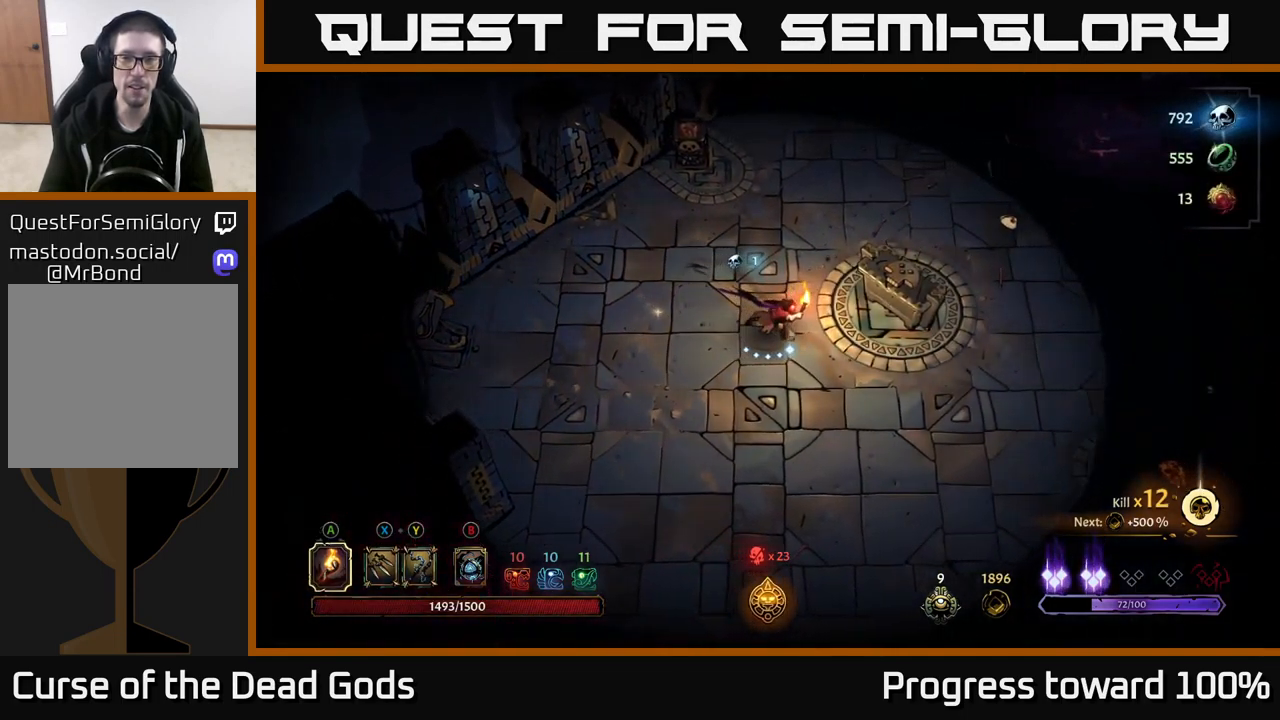
{"buttons": ["R1"], "left_stick": "up-right", "right_stick": "center", "events": [[450, "R1", "down"], [450, "left_stick", "up-right"]]}
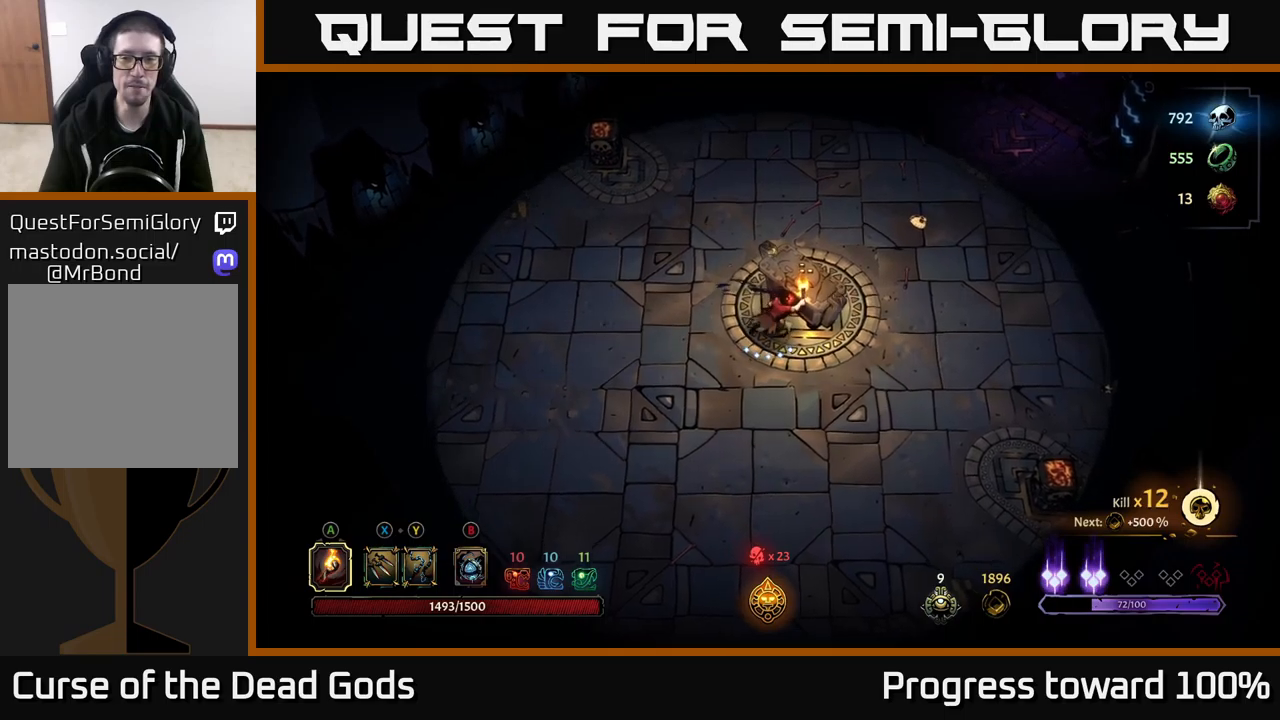
{"buttons": [], "left_stick": "center", "right_stick": "center", "events": [[67, "R1", "up"], [67, "left_stick", "center"]]}
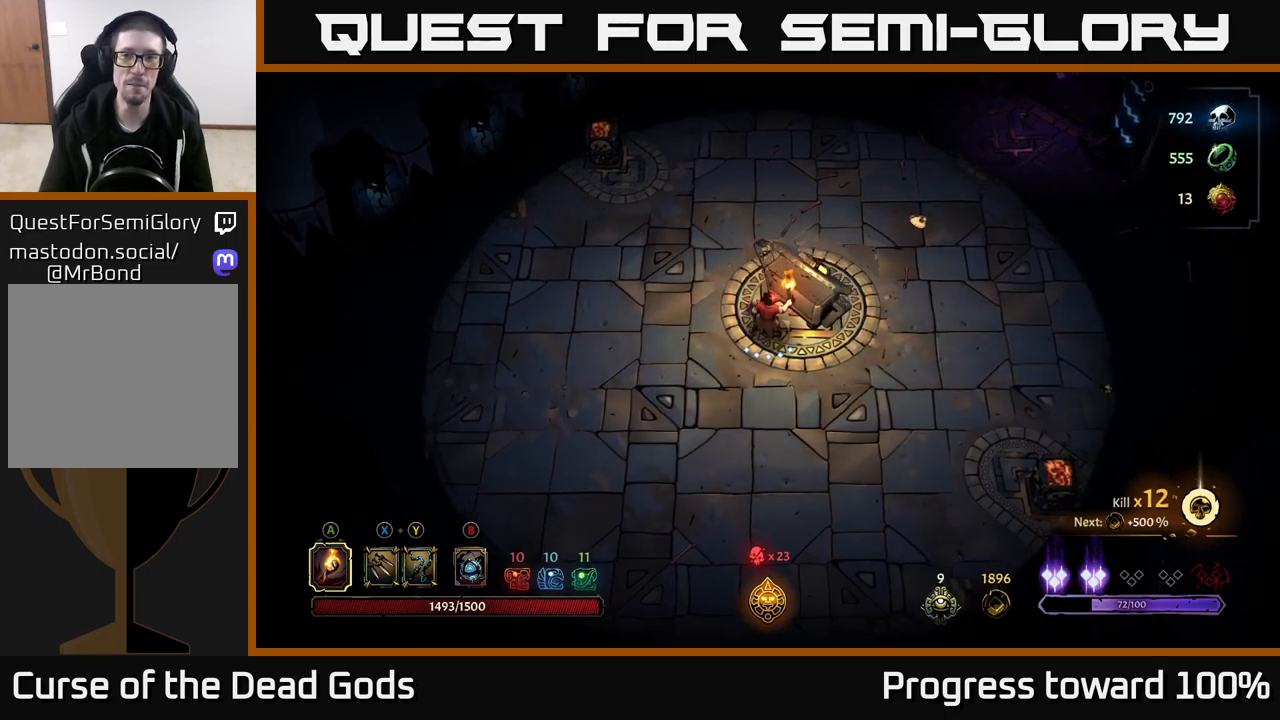
{"buttons": [], "left_stick": "down-right", "right_stick": "center", "events": [[250, "left_stick", "down-right"]]}
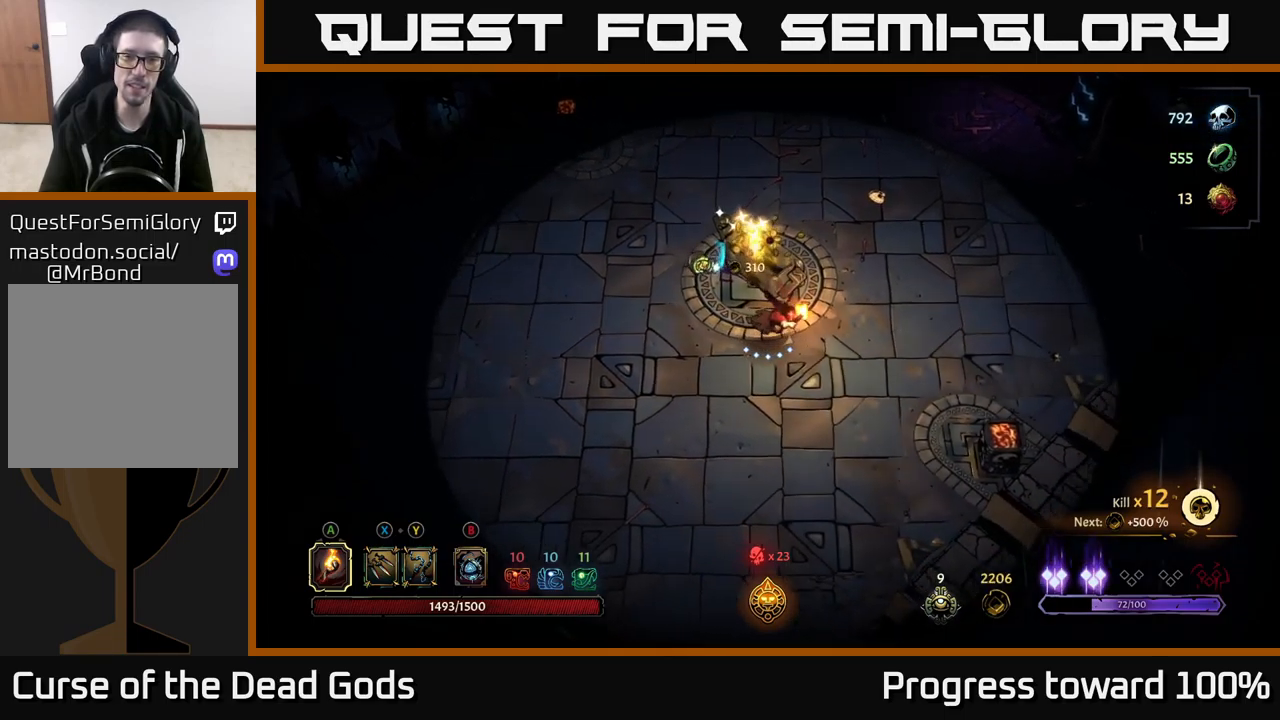
{"buttons": [], "left_stick": "up-left", "right_stick": "center", "events": [[234, "left_stick", "left"], [367, "left_stick", "up-left"]]}
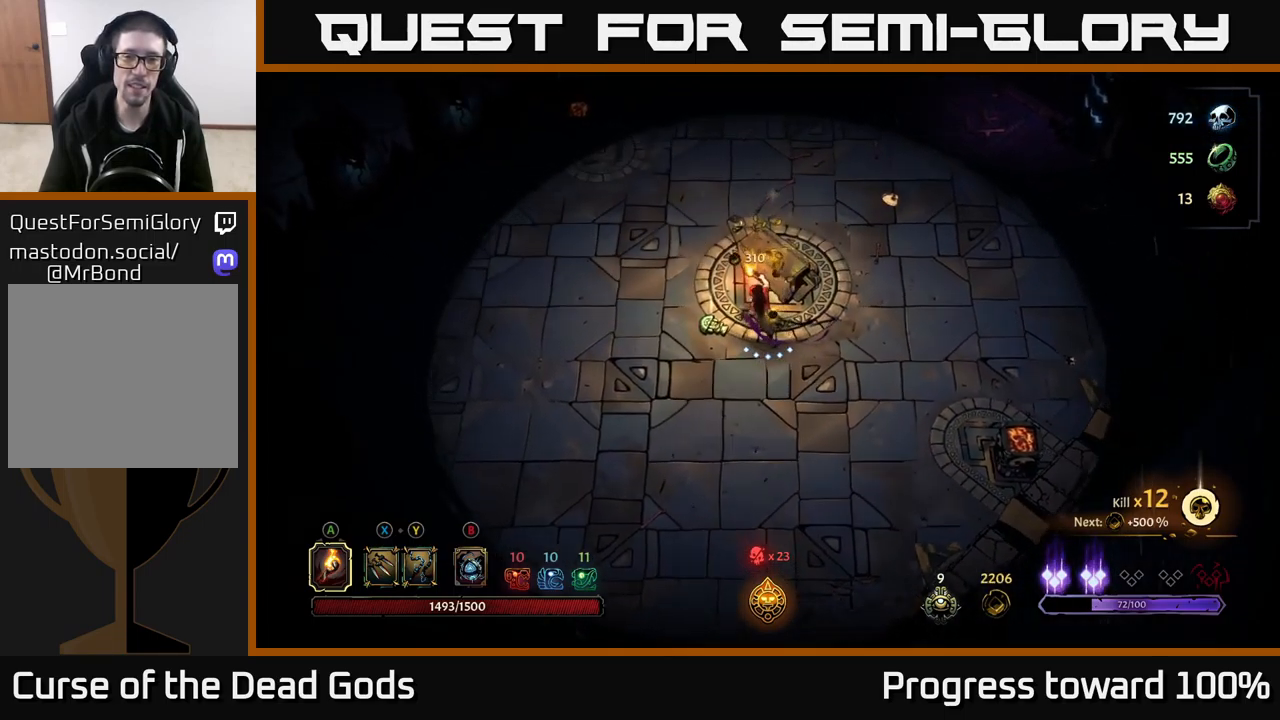
{"buttons": [], "left_stick": "center", "right_stick": "center", "events": [[84, "left_stick", "left"], [184, "left_stick", "center"], [350, "R1", "down"], [434, "R1", "up"]]}